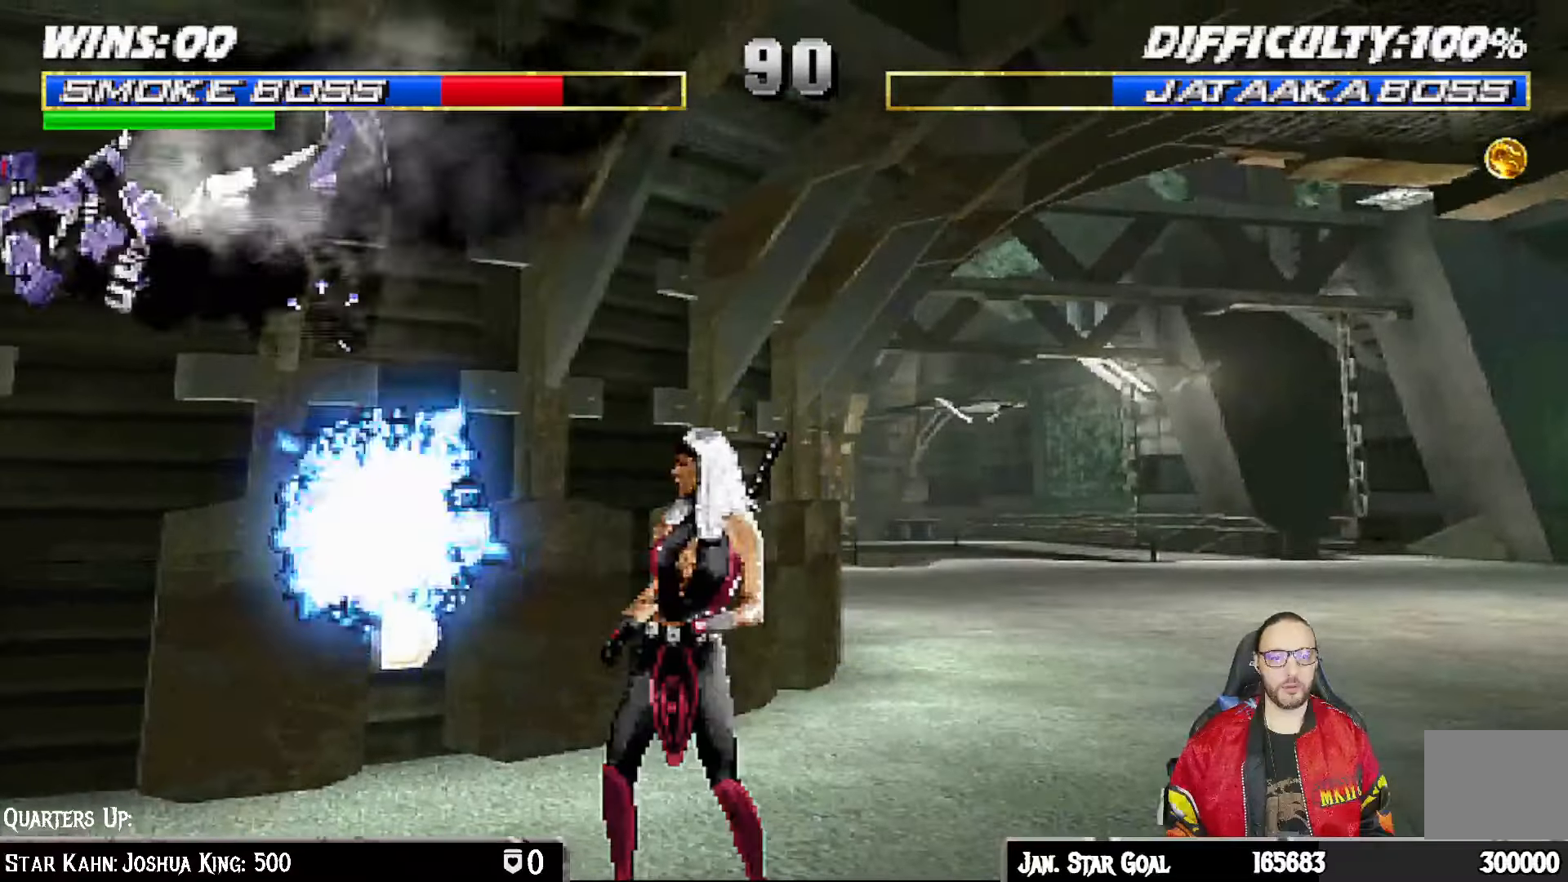
Gameplay with a controller (PlayStation layout); each line is a JSON object with the inputs held at the frame after it. "events" lists button and stick changes between this image and that frame as [ms after this image, input, new state], when the widget could be followed in between.
{"buttons": ["L1", "R1", "DPAD_DOWN", "DPAD_LEFT"], "left_stick": "center", "right_stick": "center", "events": [[100, "DPAD_LEFT", "up"], [117, "DPAD_DOWN", "up"], [150, "L1", "up"], [233, "DPAD_DOWN", "down"], [233, "DPAD_LEFT", "down"], [233, "L1", "down"]]}
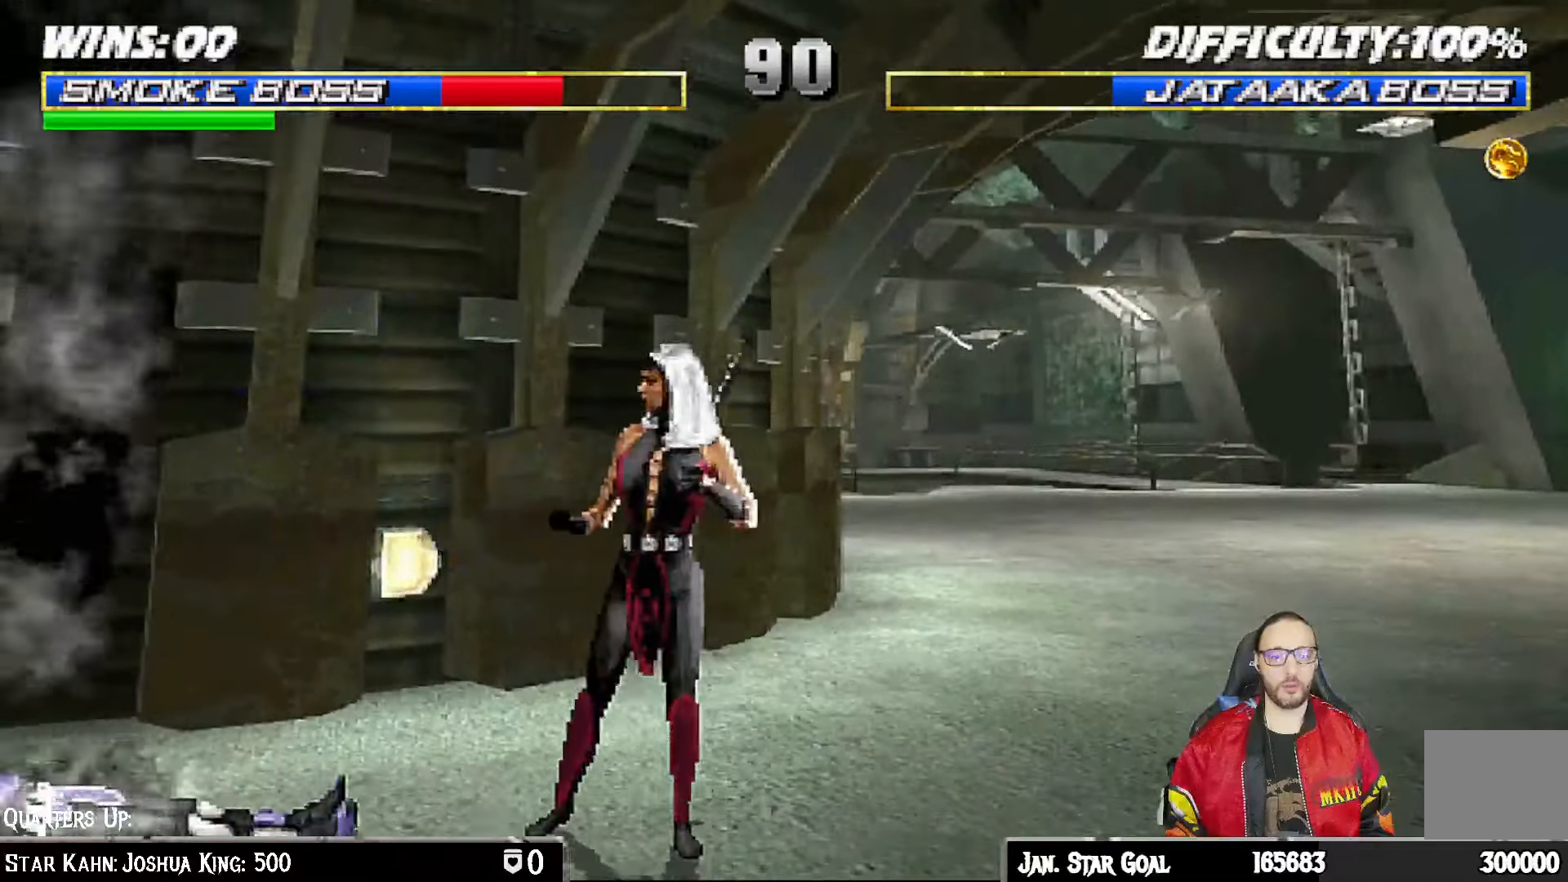
{"buttons": ["L1", "R1", "DPAD_DOWN", "DPAD_LEFT"], "left_stick": "center", "right_stick": "center", "events": []}
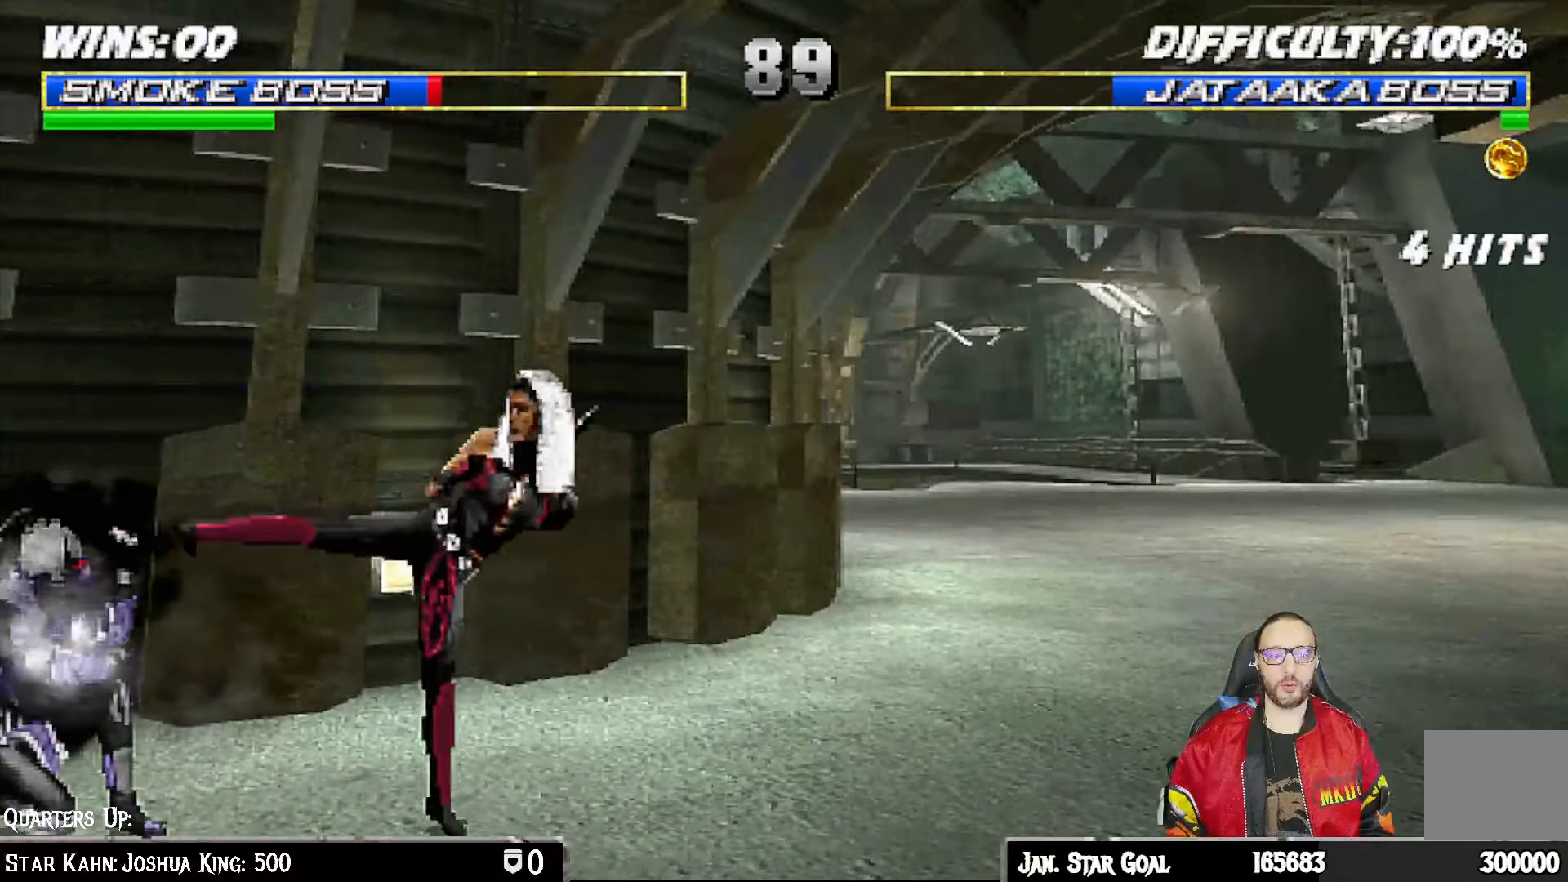
{"buttons": ["L1", "DPAD_UP", "DPAD_RIGHT"], "left_stick": "center", "right_stick": "center", "events": [[250, "DPAD_LEFT", "up"], [267, "DPAD_DOWN", "up"], [283, "L1", "up"], [317, "R1", "up"], [383, "DPAD_RIGHT", "down"], [400, "L1", "down"], [417, "DPAD_UP", "down"]]}
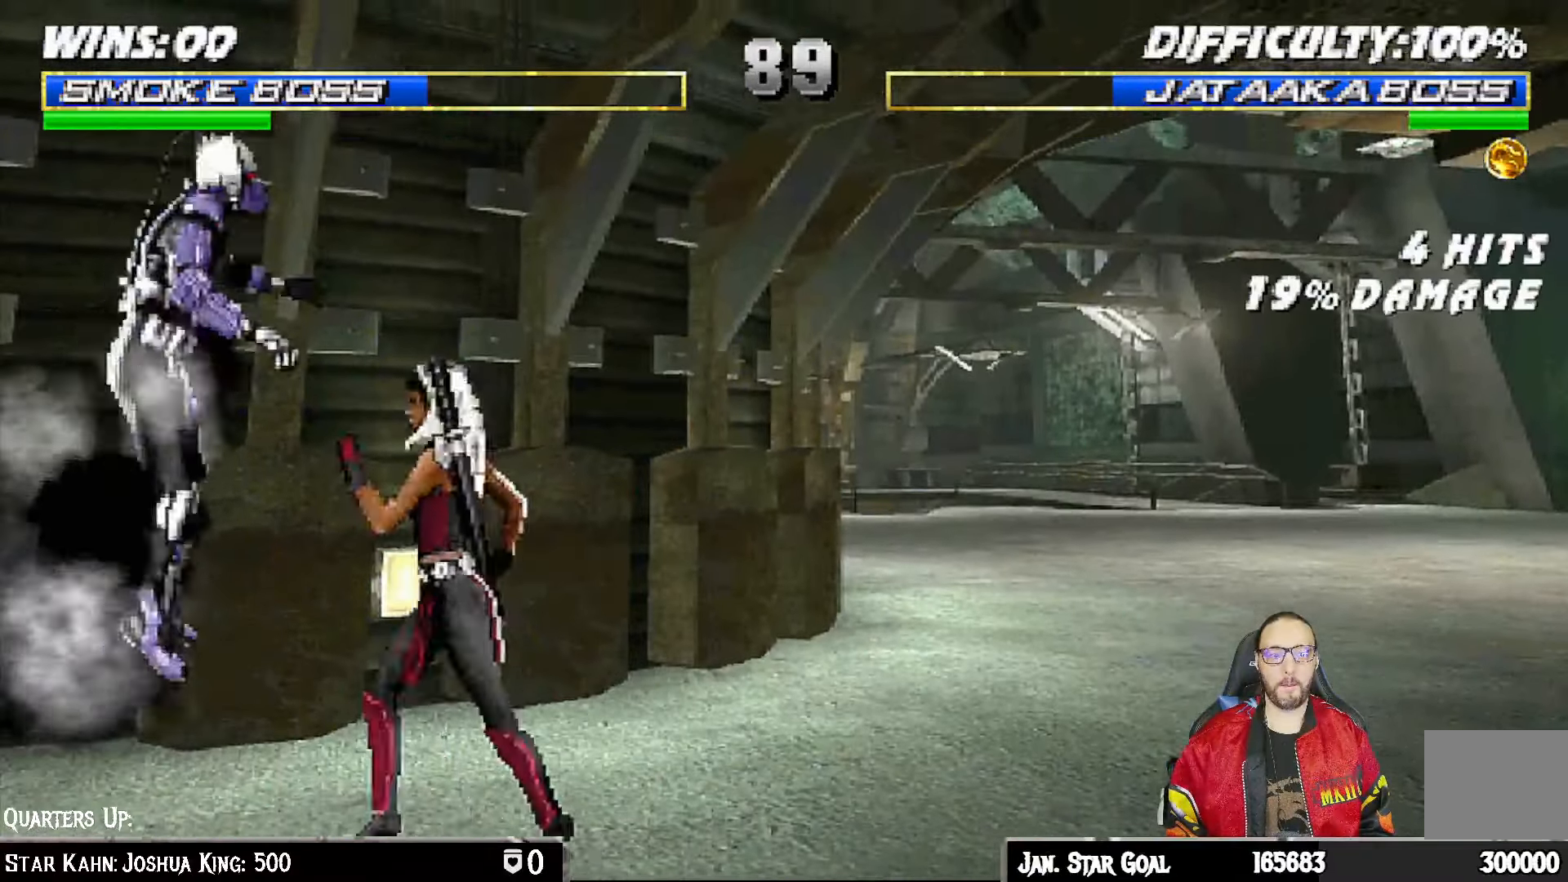
{"buttons": ["L1"], "left_stick": "center", "right_stick": "center", "events": [[267, "DPAD_RIGHT", "up"], [267, "DPAD_UP", "up"], [333, "SQUARE", "down"], [433, "SQUARE", "up"]]}
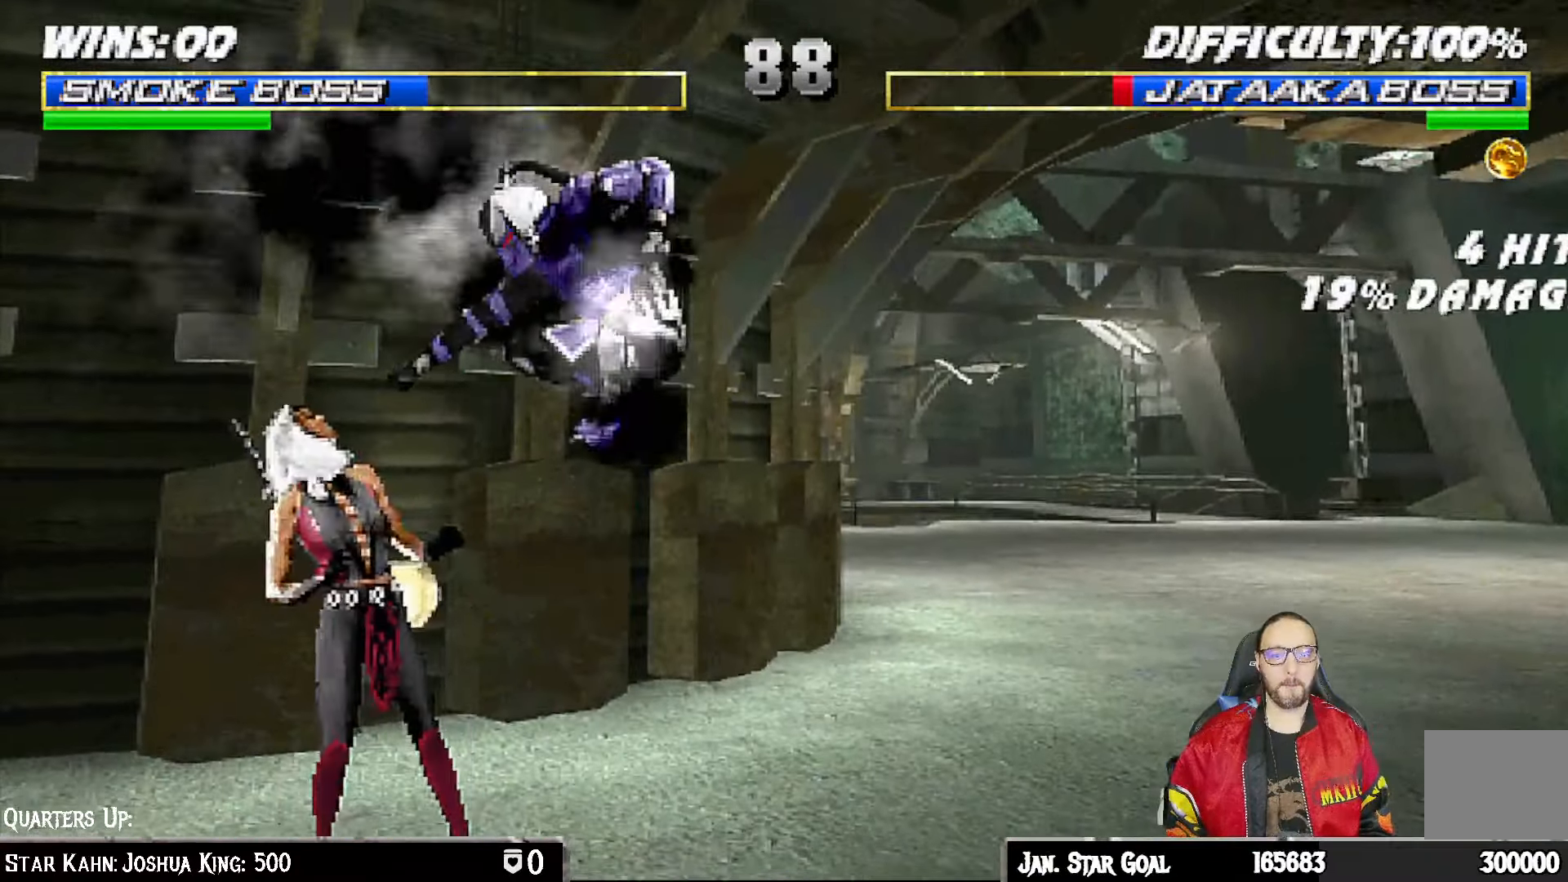
{"buttons": ["TRIANGLE", "L1"], "left_stick": "center", "right_stick": "center", "events": [[17, "SQUARE", "down"], [83, "SQUARE", "up"], [167, "SQUARE", "down"], [217, "SQUARE", "up"], [267, "CROSS", "down"], [267, "SQUARE", "down"], [283, "SQUARE", "up"], [350, "CIRCLE", "down"], [367, "CROSS", "up"], [417, "CIRCLE", "up"], [450, "TRIANGLE", "down"]]}
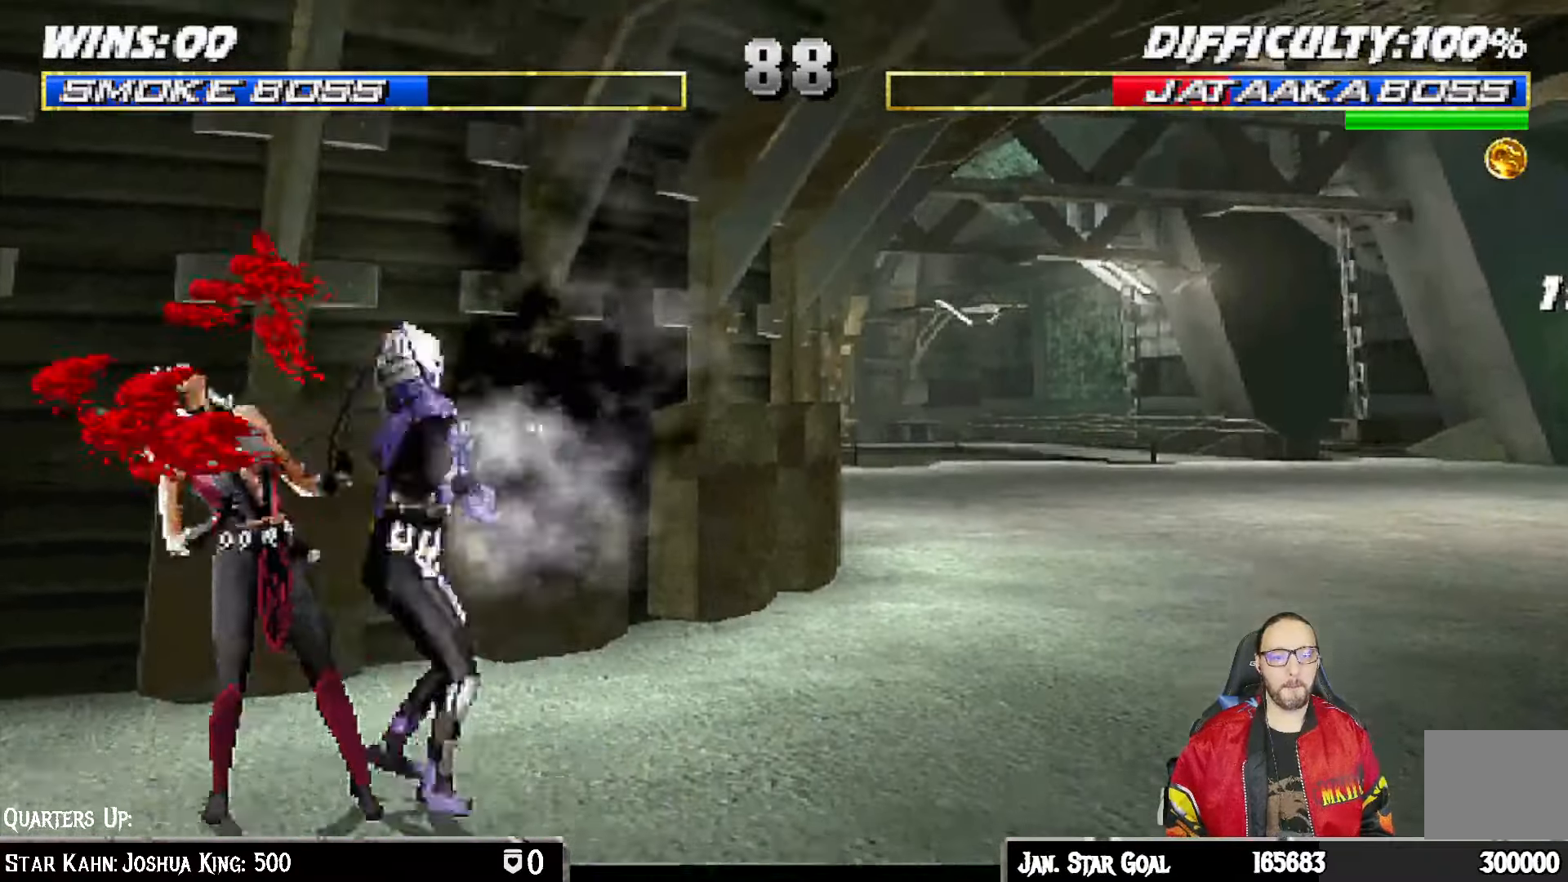
{"buttons": [], "left_stick": "center", "right_stick": "center", "events": [[100, "CROSS", "down"], [100, "TRIANGLE", "up"], [233, "CROSS", "up"], [300, "CROSS", "down"], [417, "CROSS", "up"], [433, "L1", "up"]]}
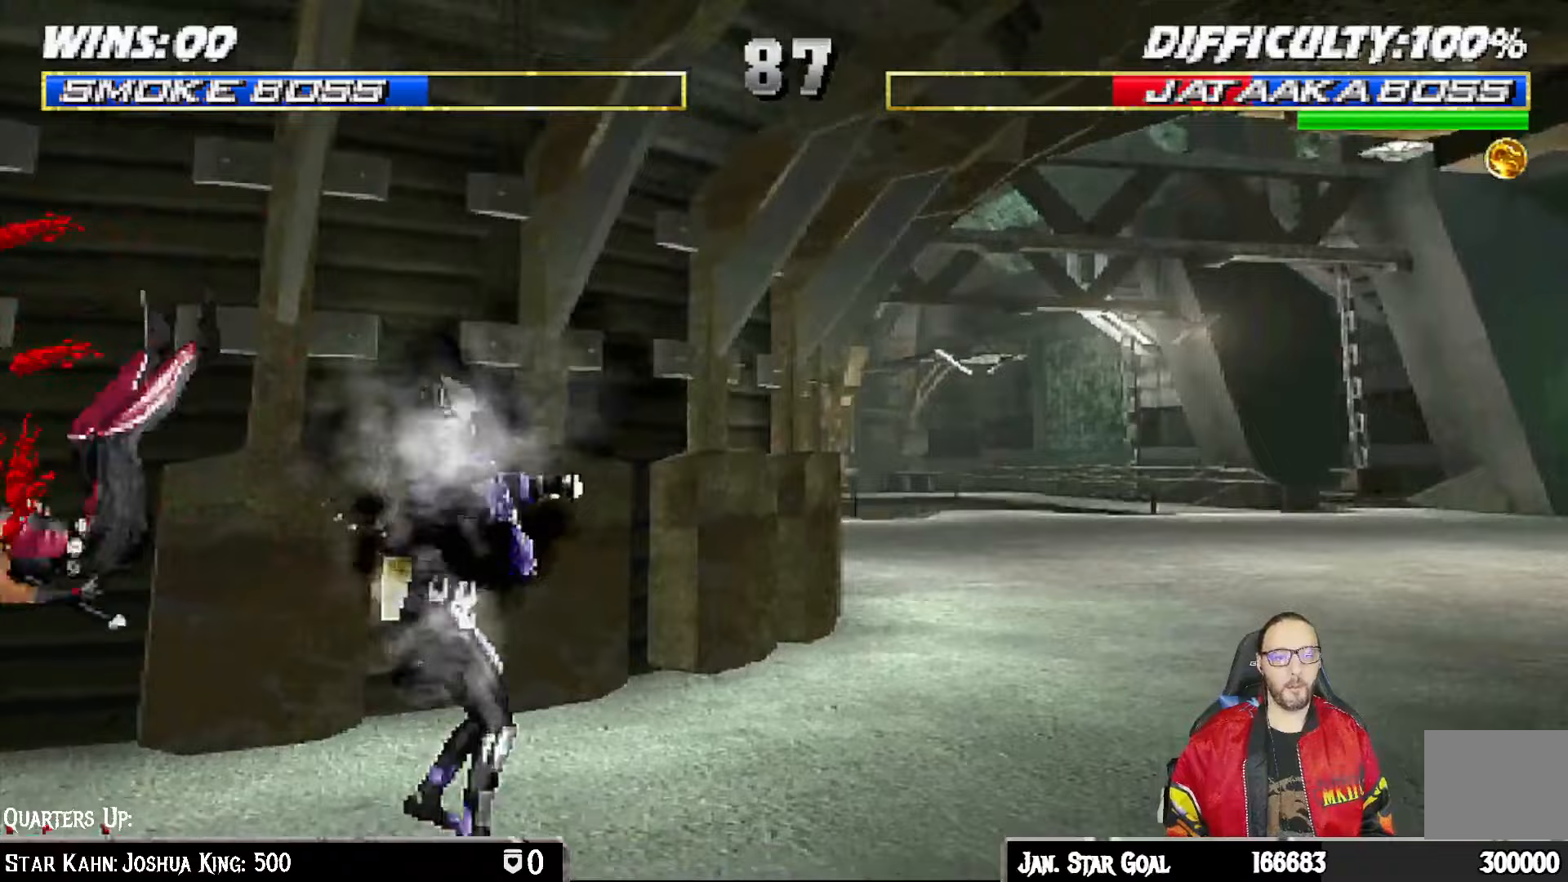
{"buttons": ["L1", "DPAD_UP", "DPAD_LEFT"], "left_stick": "center", "right_stick": "center", "events": [[383, "DPAD_LEFT", "down"], [383, "L1", "down"], [400, "DPAD_UP", "down"]]}
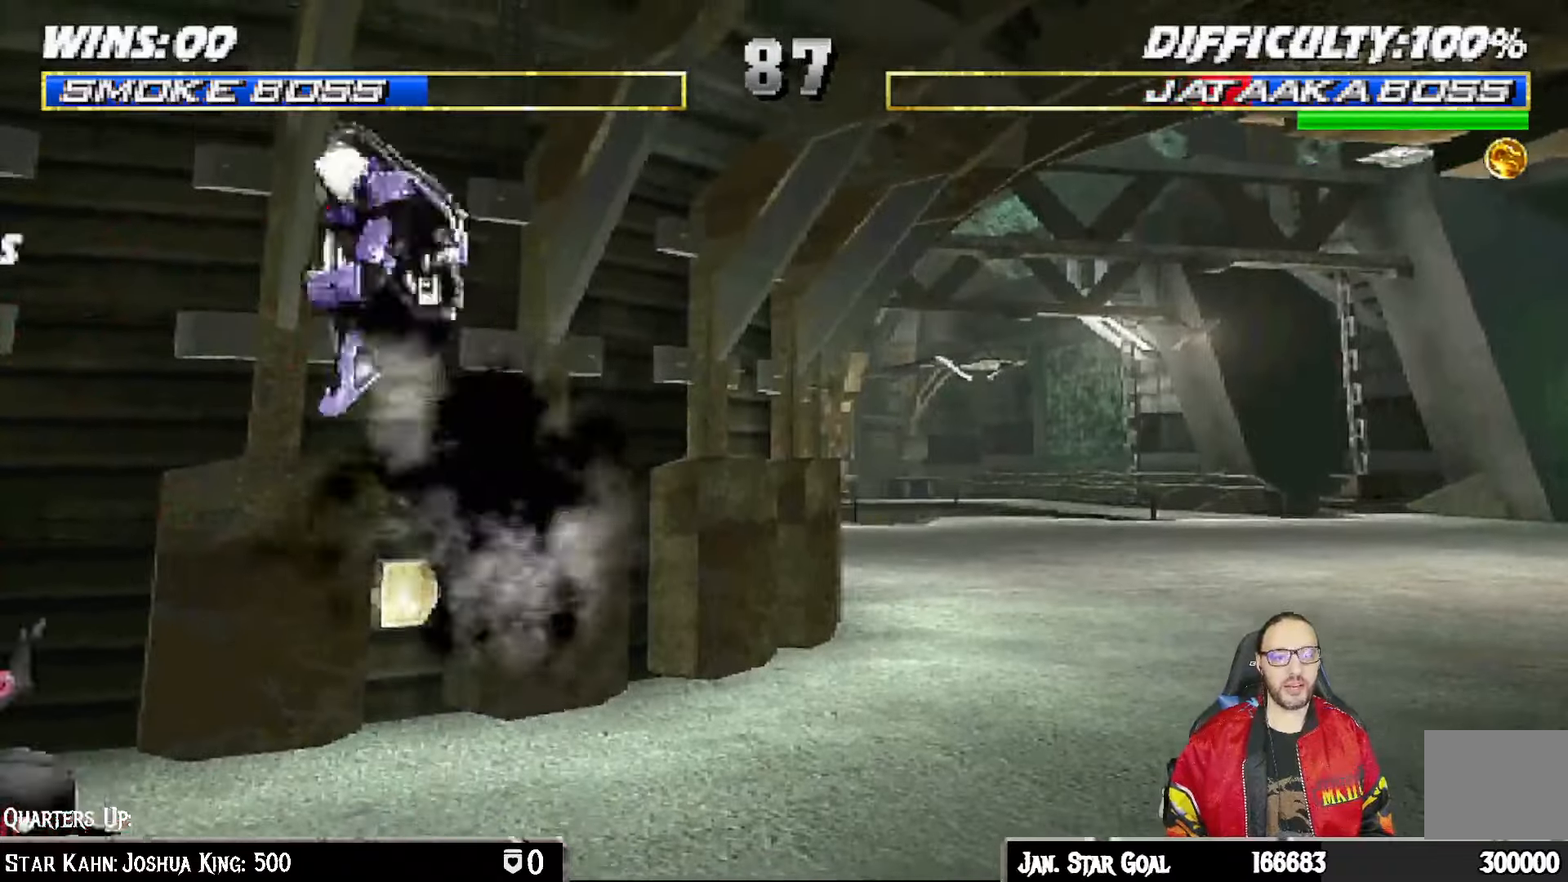
{"buttons": ["L1", "DPAD_RIGHT"], "left_stick": "center", "right_stick": "center", "events": [[67, "DPAD_LEFT", "up"], [100, "DPAD_RIGHT", "down"], [100, "DPAD_UP", "up"], [350, "SQUARE", "down"], [433, "SQUARE", "up"]]}
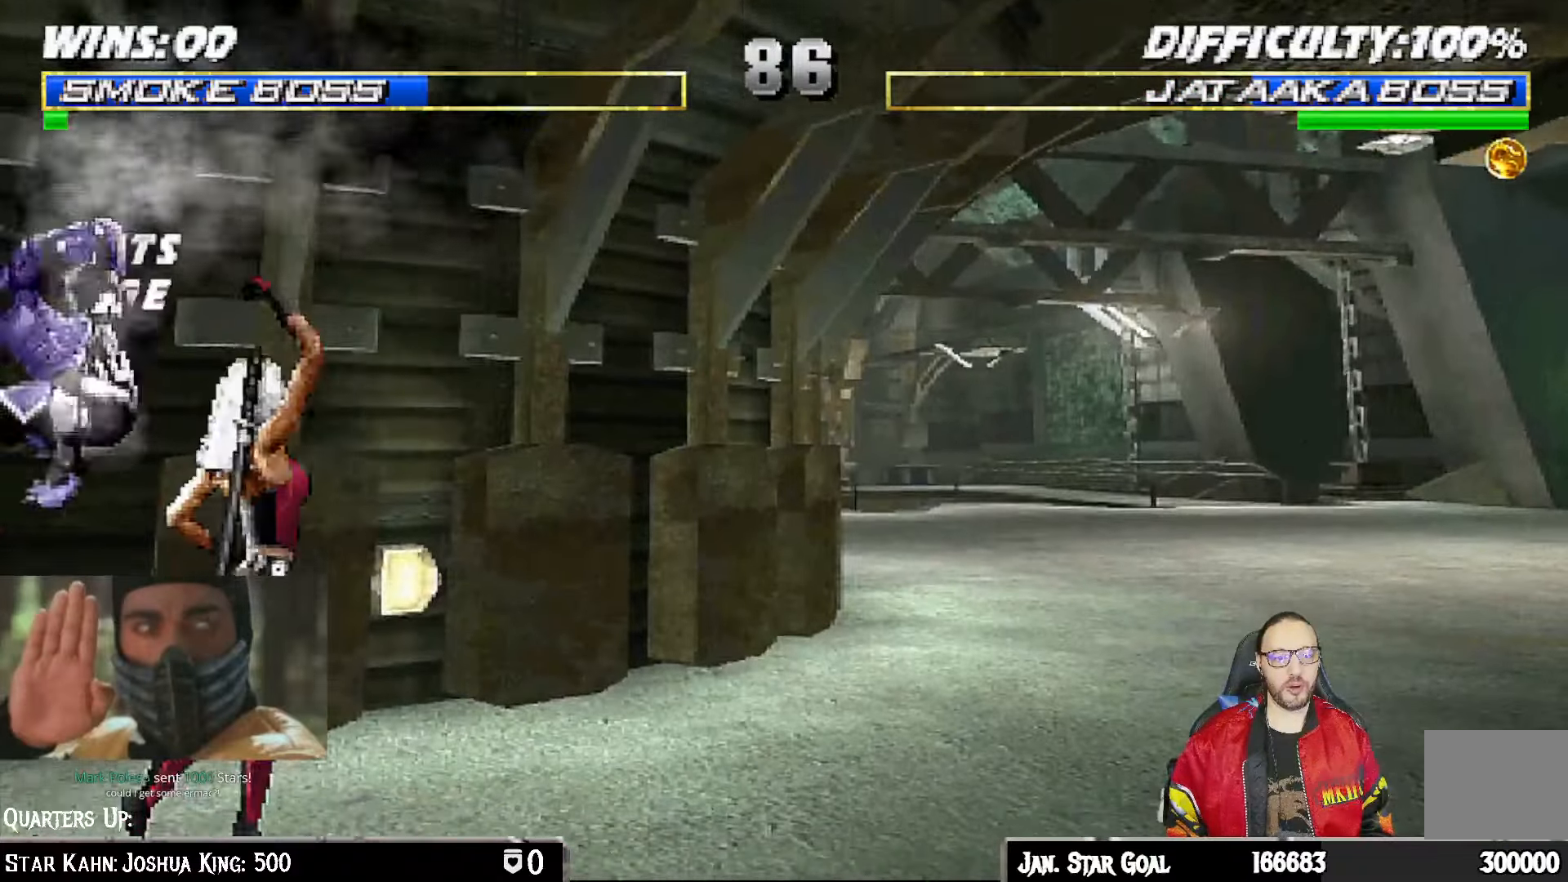
{"buttons": ["CIRCLE", "L1"], "left_stick": "center", "right_stick": "center", "events": [[33, "SQUARE", "down"], [83, "SQUARE", "up"], [183, "SQUARE", "down"], [233, "SQUARE", "up"], [300, "SQUARE", "down"], [400, "SQUARE", "up"], [417, "CIRCLE", "down"], [467, "DPAD_RIGHT", "up"]]}
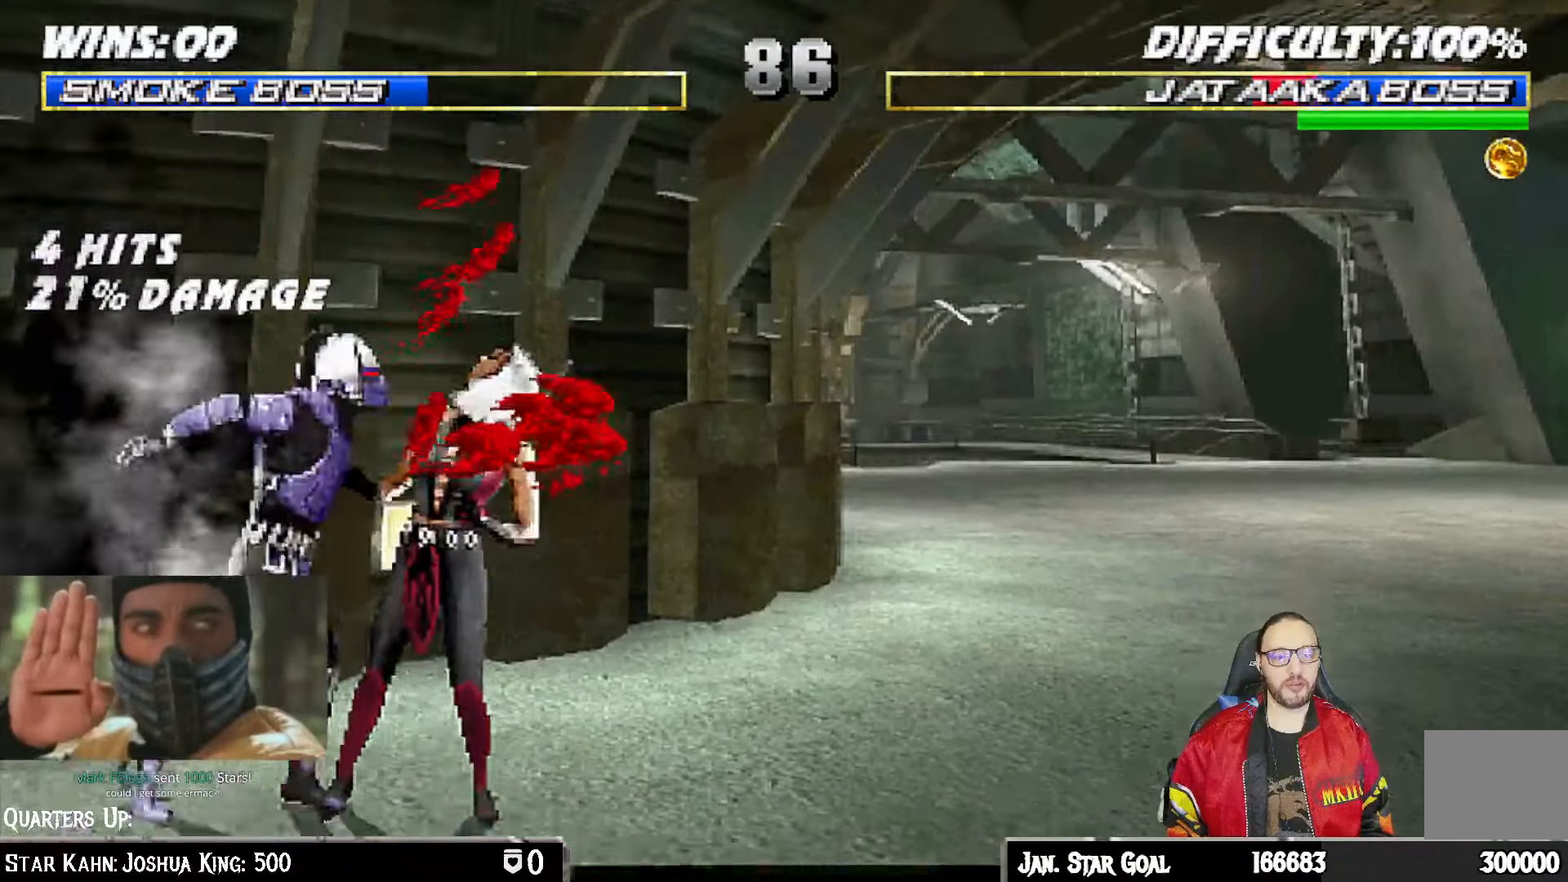
{"buttons": ["L1", "DPAD_LEFT"], "left_stick": "center", "right_stick": "center", "events": [[50, "CIRCLE", "up"], [50, "TRIANGLE", "down"], [83, "DPAD_LEFT", "down"], [167, "TRIANGLE", "up"], [183, "CROSS", "down"], [300, "CROSS", "up"], [350, "CROSS", "down"], [467, "CROSS", "up"]]}
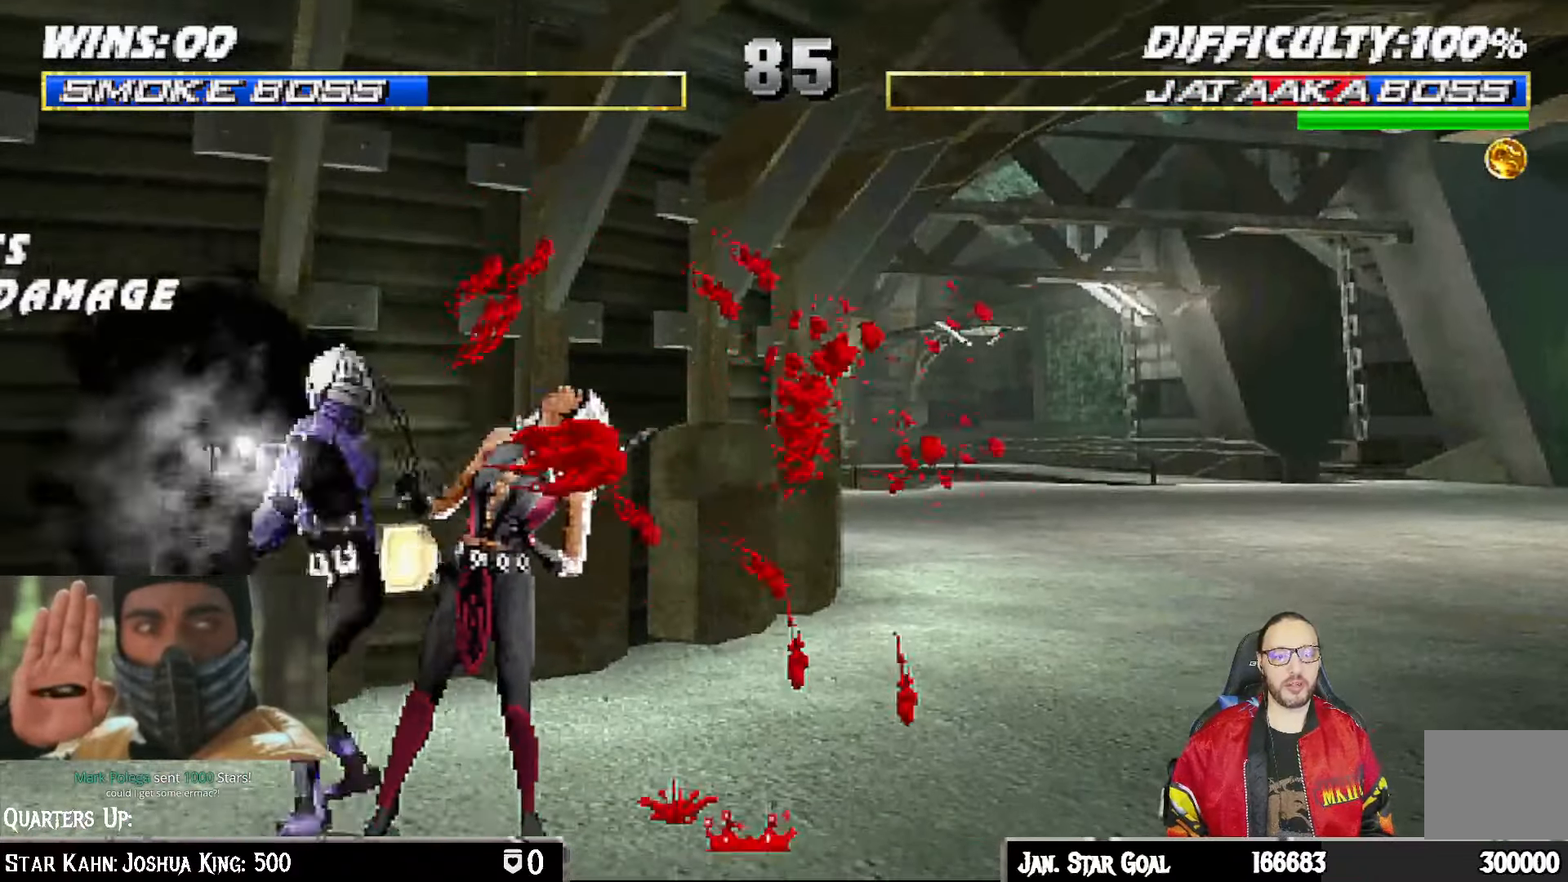
{"buttons": [], "left_stick": "center", "right_stick": "center", "events": [[17, "CROSS", "down"], [83, "DPAD_LEFT", "up"], [167, "L1", "up"], [250, "CROSS", "up"]]}
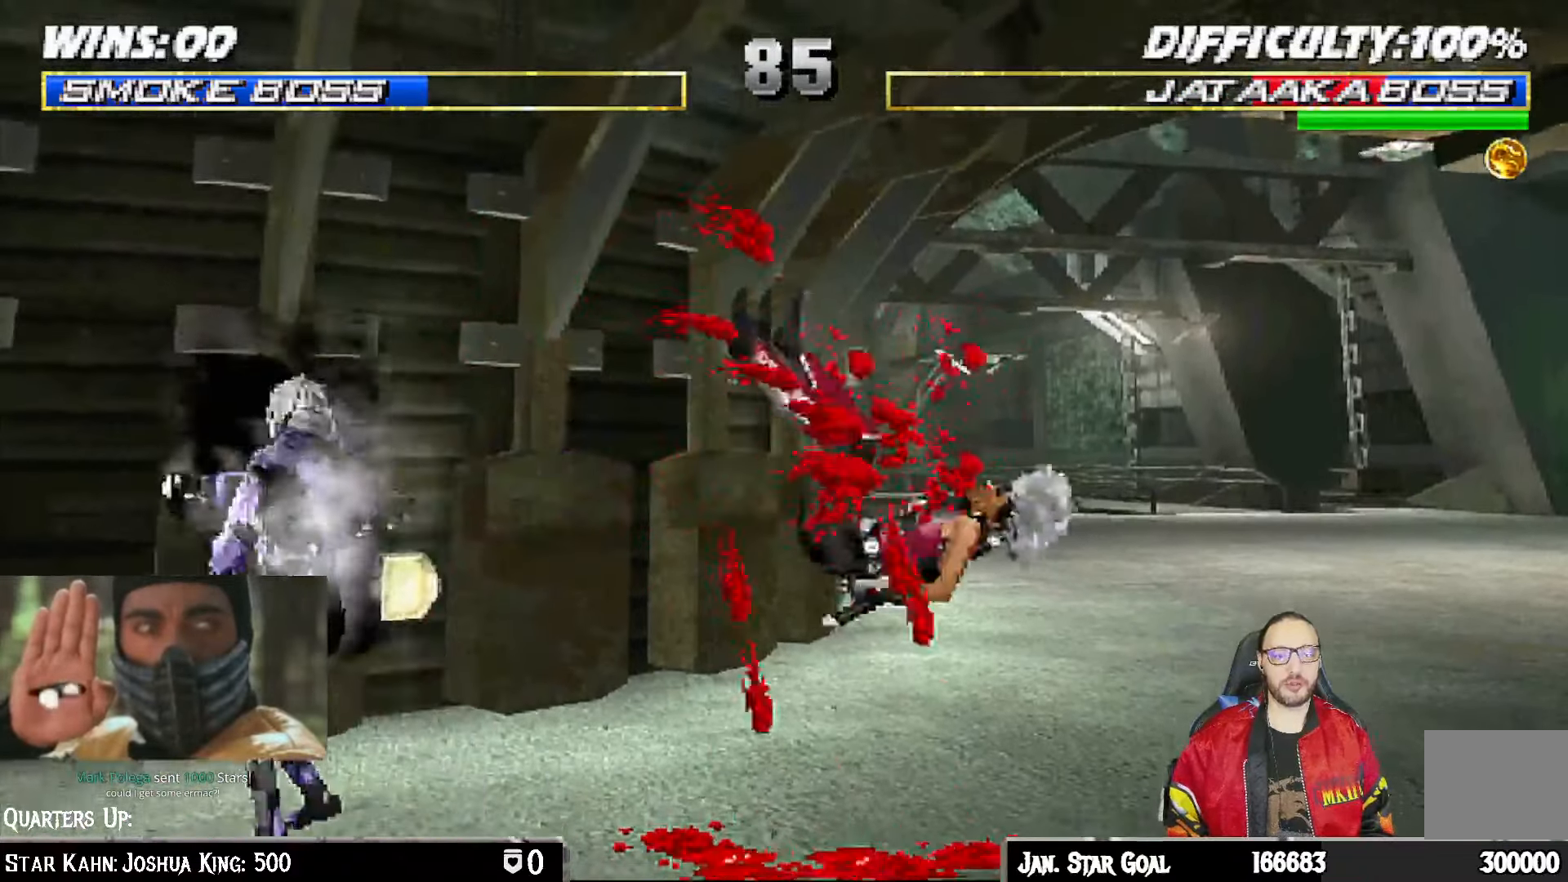
{"buttons": ["DPAD_RIGHT"], "left_stick": "center", "right_stick": "center", "events": [[17, "DPAD_RIGHT", "down"]]}
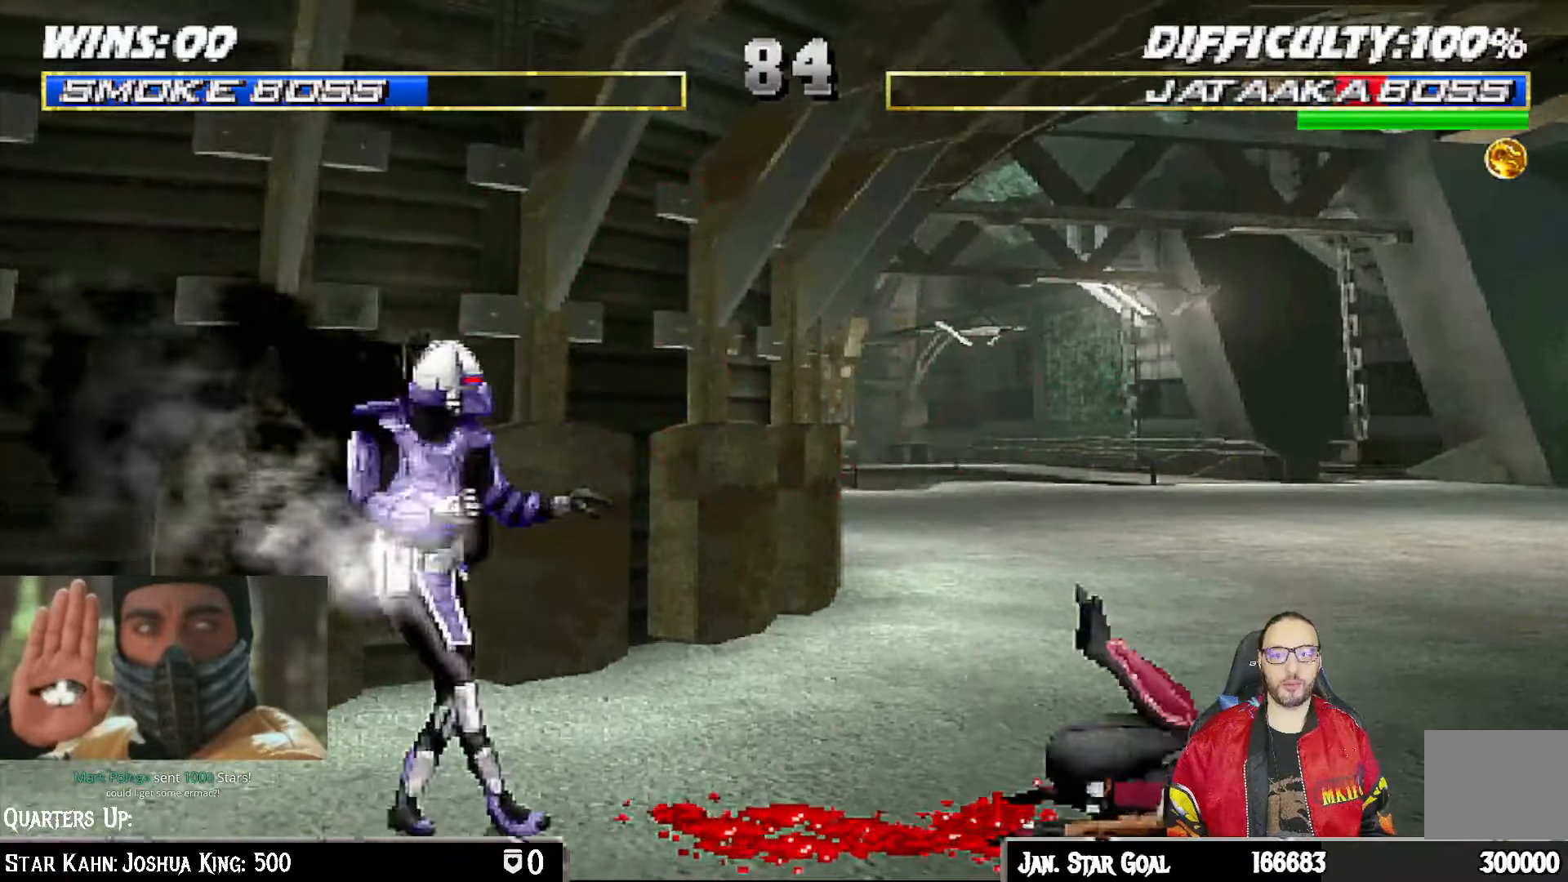
{"buttons": ["L1"], "left_stick": "center", "right_stick": "center", "events": [[50, "L1", "down"], [150, "DPAD_UP", "down"], [500, "DPAD_RIGHT", "up"], [500, "DPAD_UP", "up"]]}
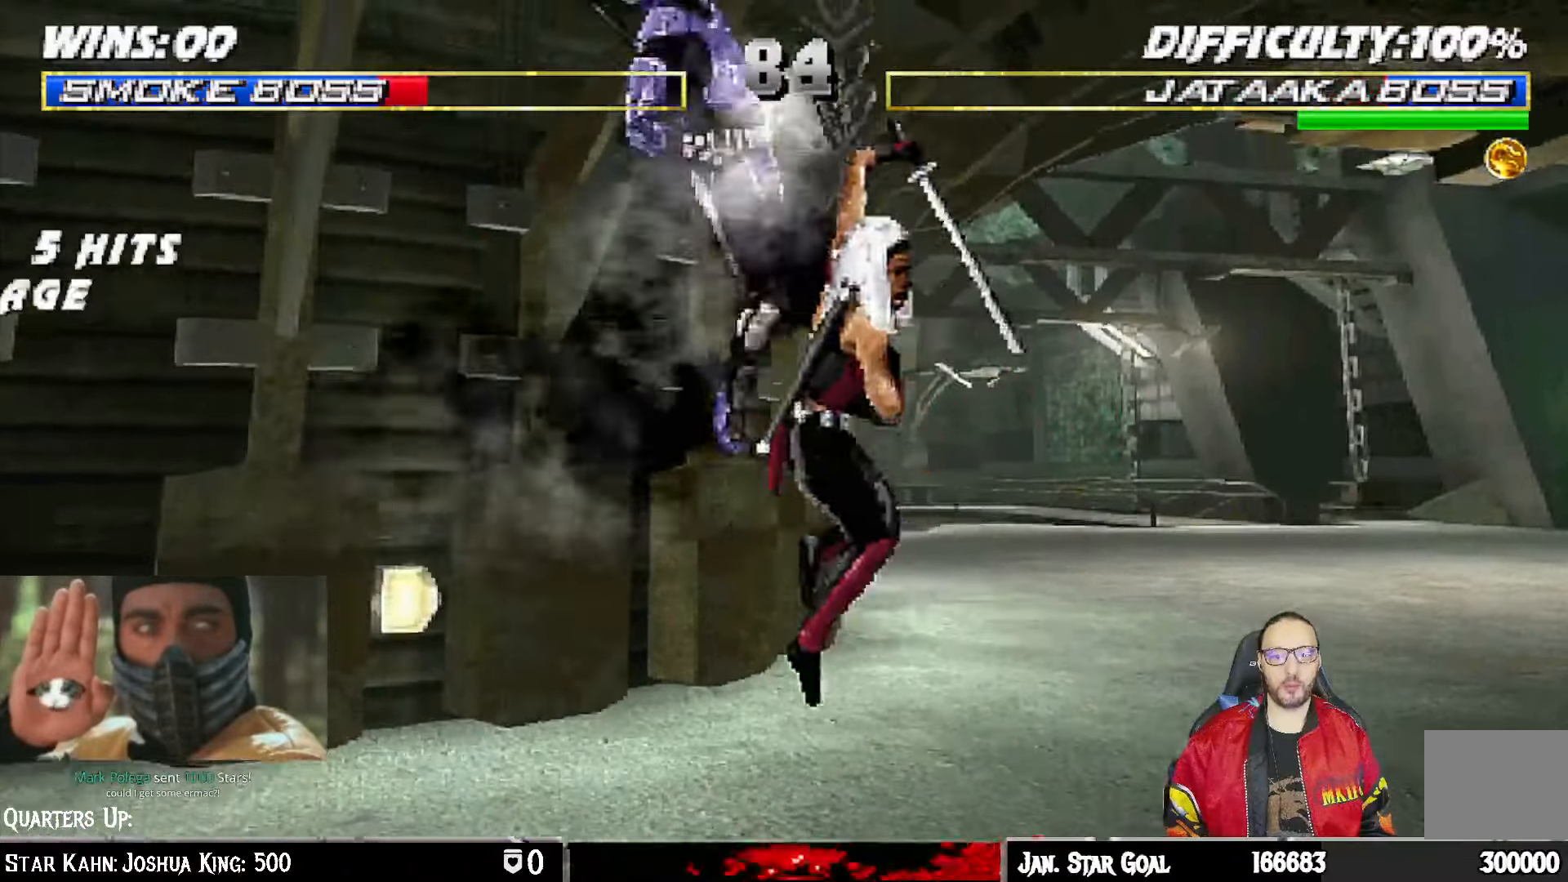
{"buttons": ["L1", "R1", "DPAD_DOWN", "DPAD_LEFT"], "left_stick": "center", "right_stick": "center", "events": [[67, "DPAD_LEFT", "down"], [83, "SQUARE", "down"], [183, "SQUARE", "up"], [267, "DPAD_LEFT", "up"], [283, "L1", "up"], [333, "DPAD_DOWN", "down"], [333, "R1", "down"], [367, "L1", "down"], [400, "DPAD_LEFT", "down"]]}
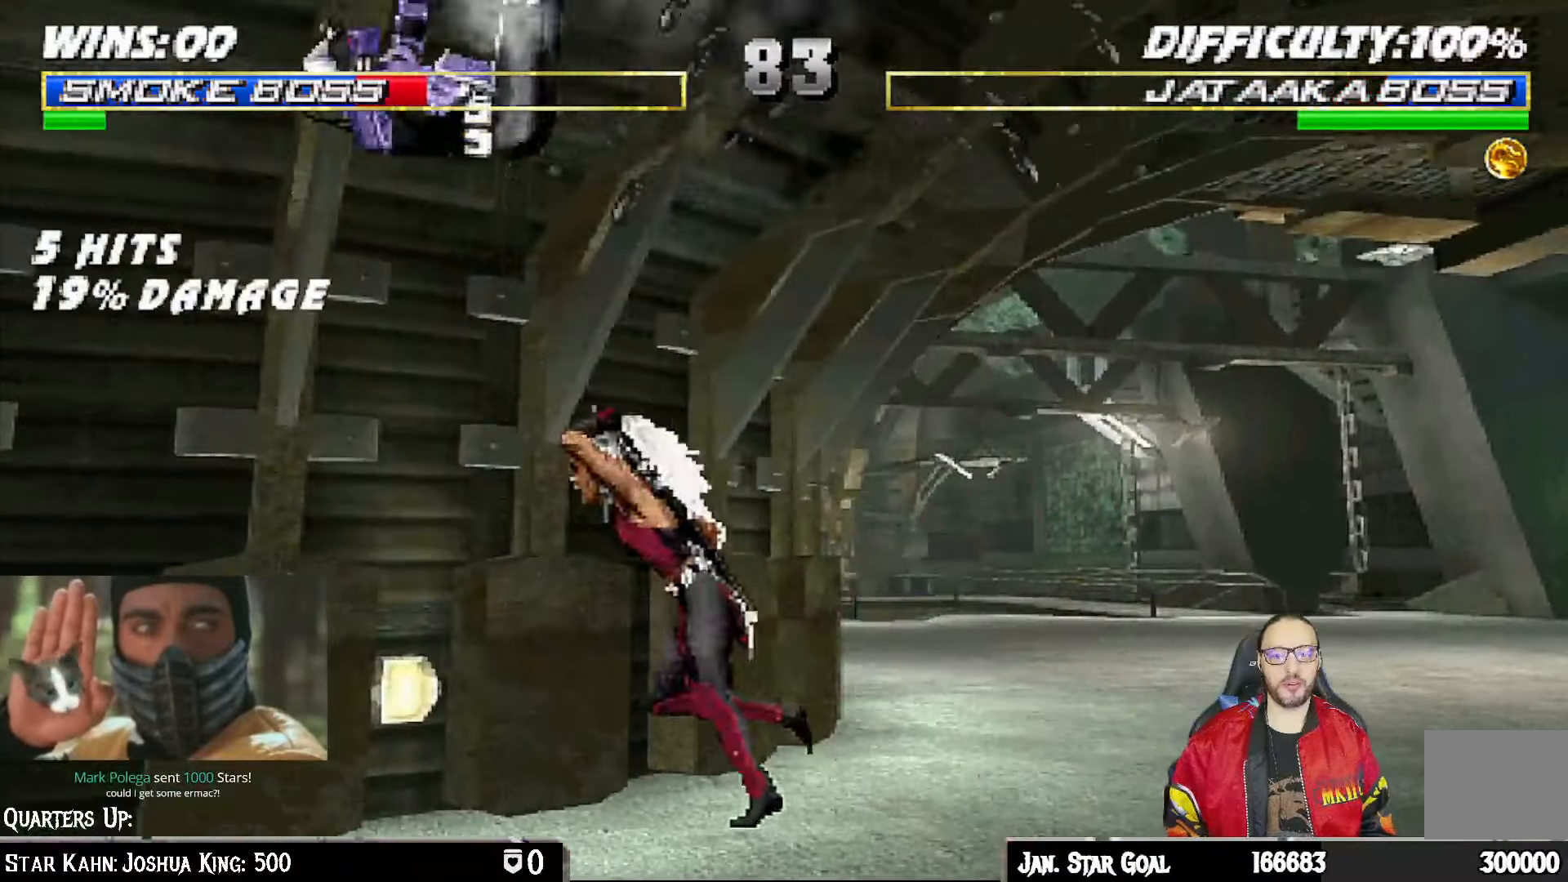
{"buttons": ["L1", "R1", "DPAD_DOWN", "DPAD_LEFT"], "left_stick": "center", "right_stick": "center", "events": []}